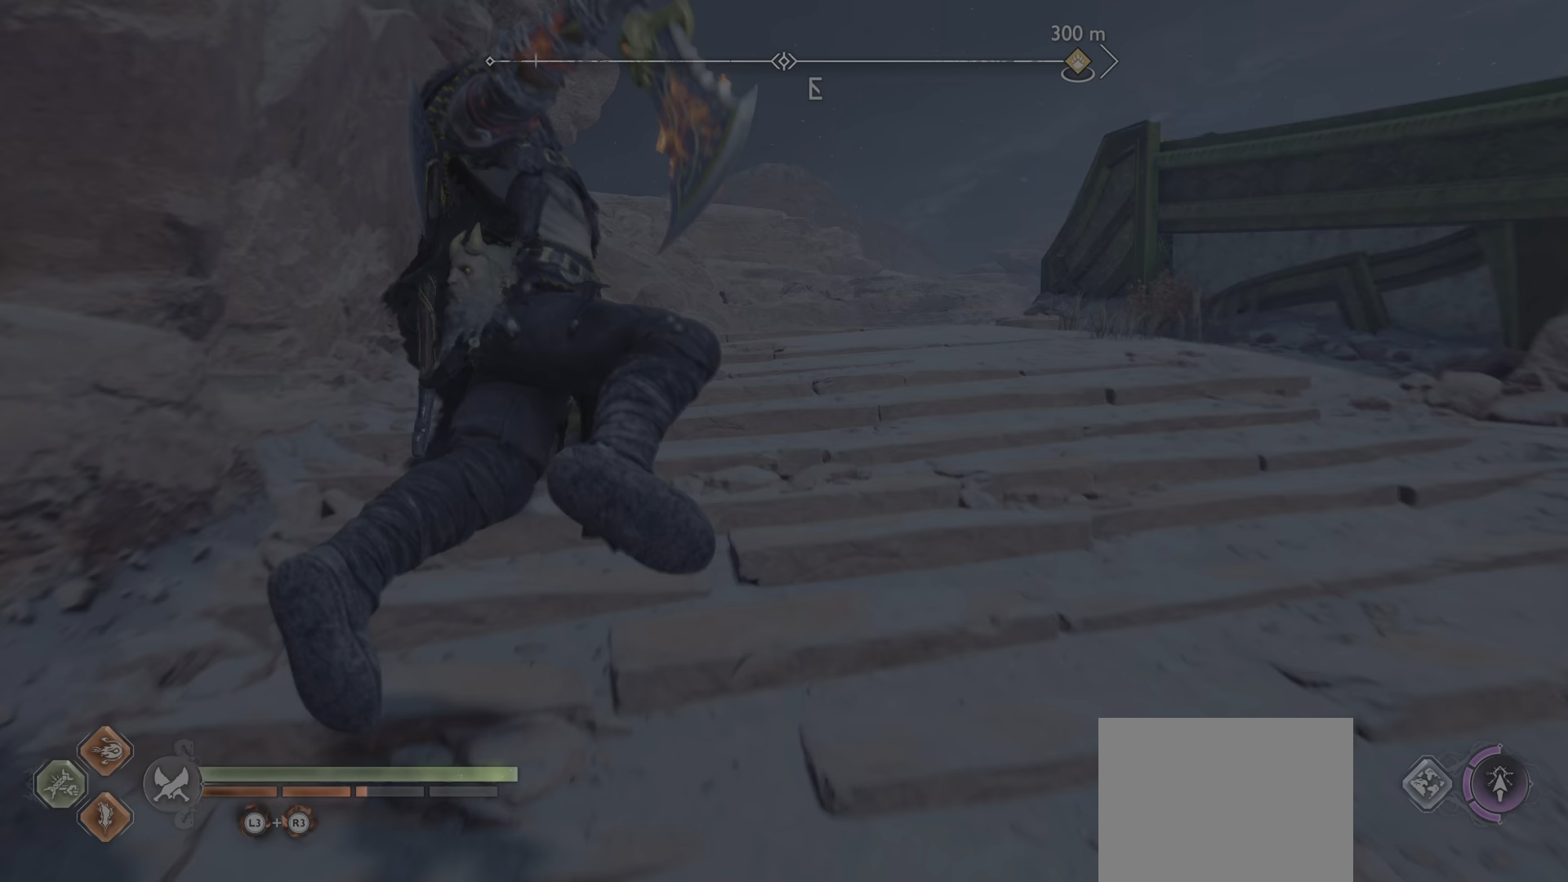
Gameplay with a controller (PlayStation layout); each line is a JSON object with the inputs held at the frame after it. "events" lists button and stick changes between this image and that frame as [ms after this image, input, new state], when the widget could be followed in between. Not read: L3 R1 R3.
{"buttons": [], "left_stick": "up", "right_stick": "center", "events": [[117, "CROSS", "down"], [234, "CROSS", "up"]]}
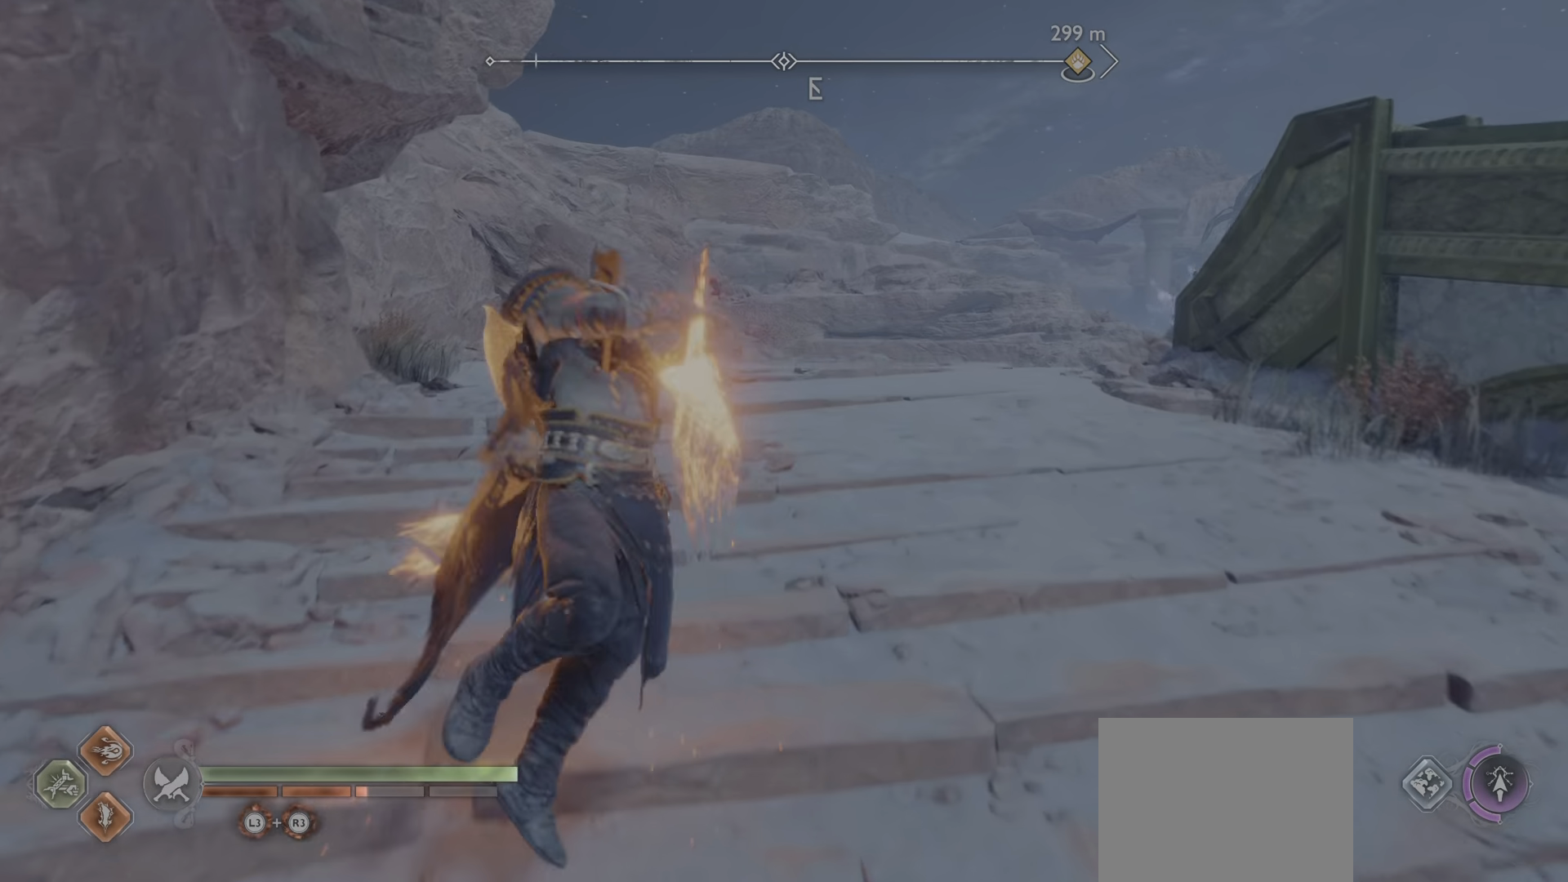
{"buttons": [], "left_stick": "up-left", "right_stick": "center", "events": [[500, "left_stick", "up-left"]]}
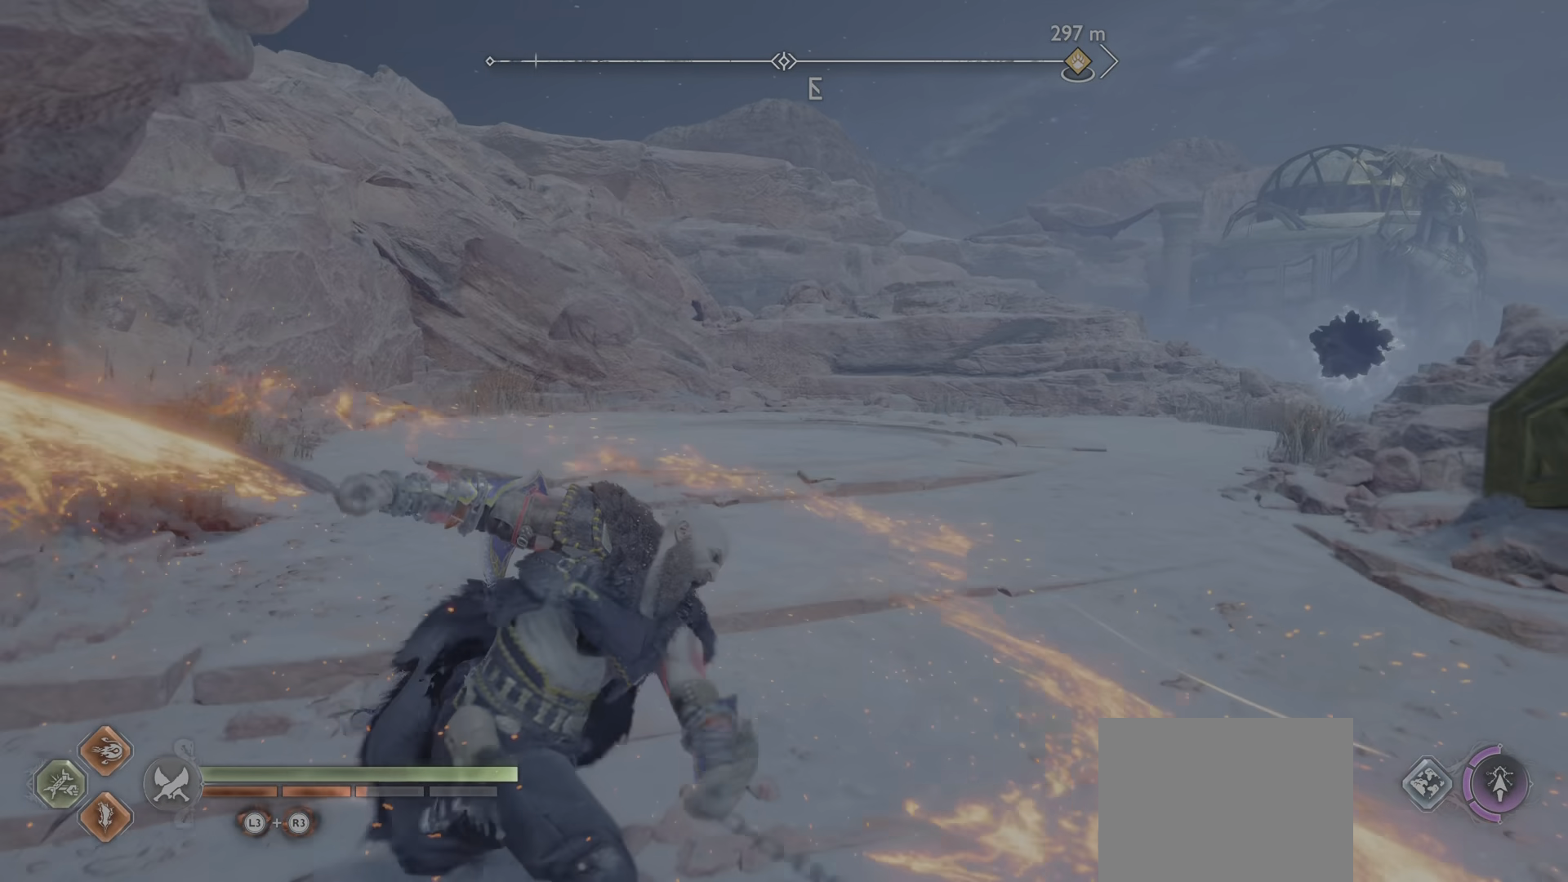
{"buttons": [], "left_stick": "up-left", "right_stick": "center", "events": []}
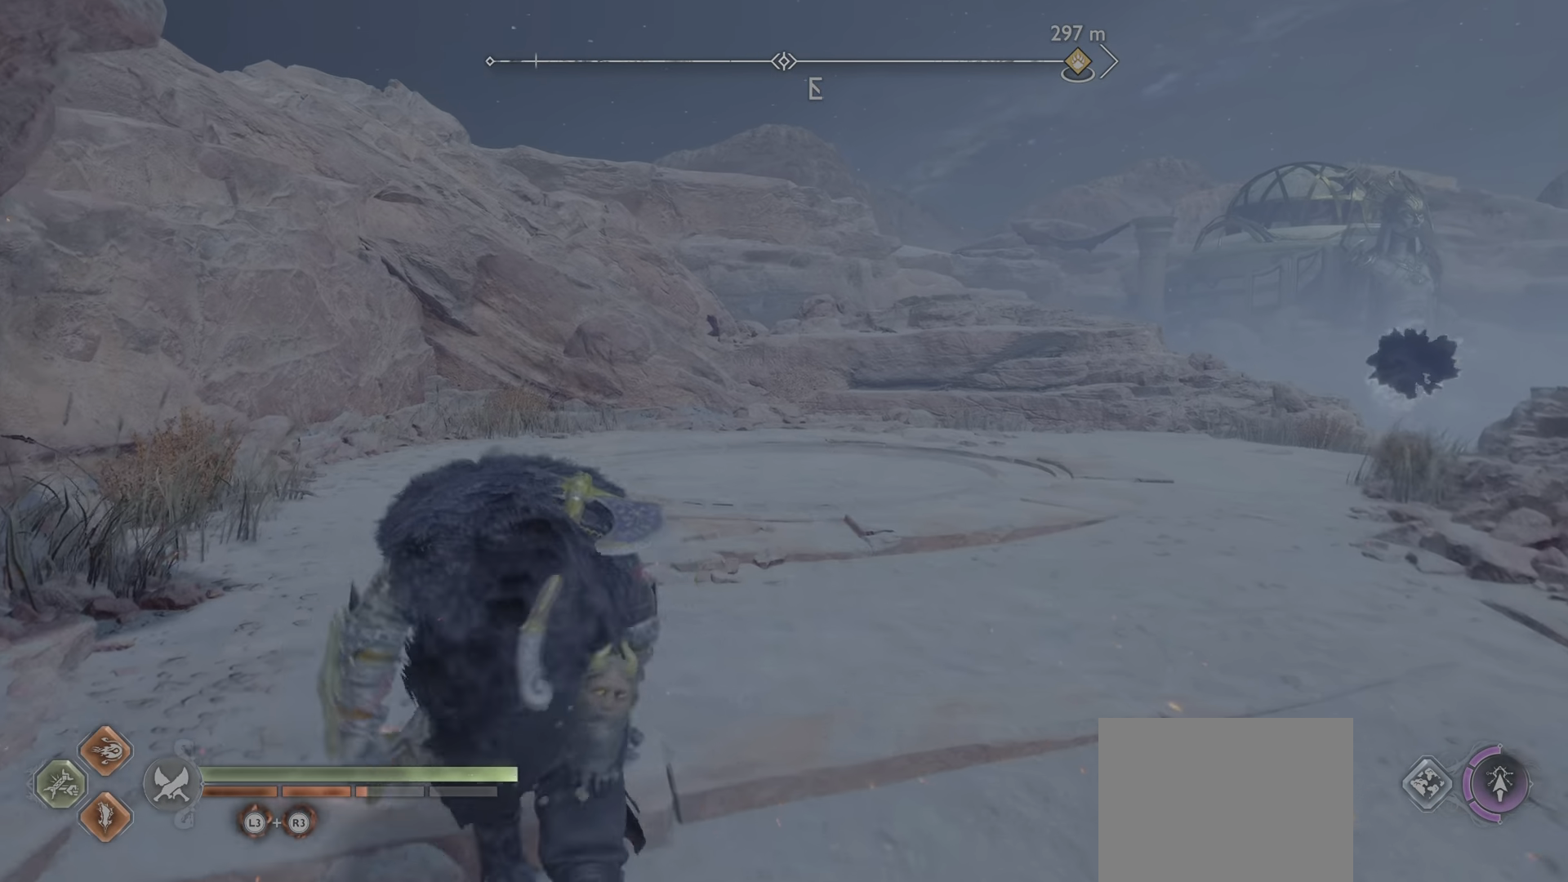
{"buttons": [], "left_stick": "up-left", "right_stick": "center", "events": []}
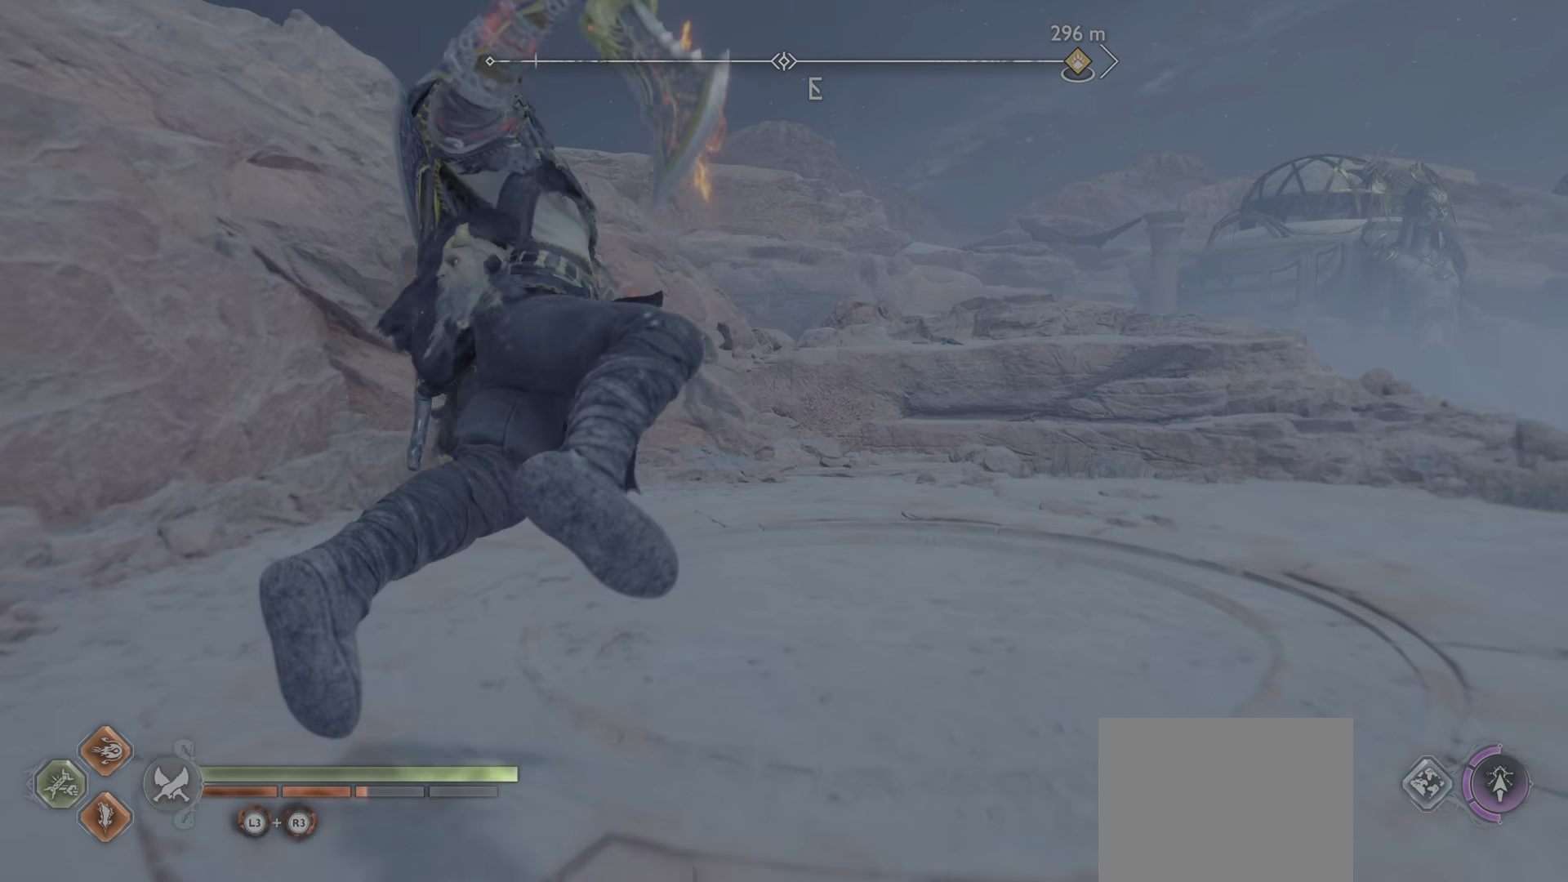
{"buttons": [], "left_stick": "up-left", "right_stick": "center", "events": [[33, "CROSS", "down"], [150, "CROSS", "up"]]}